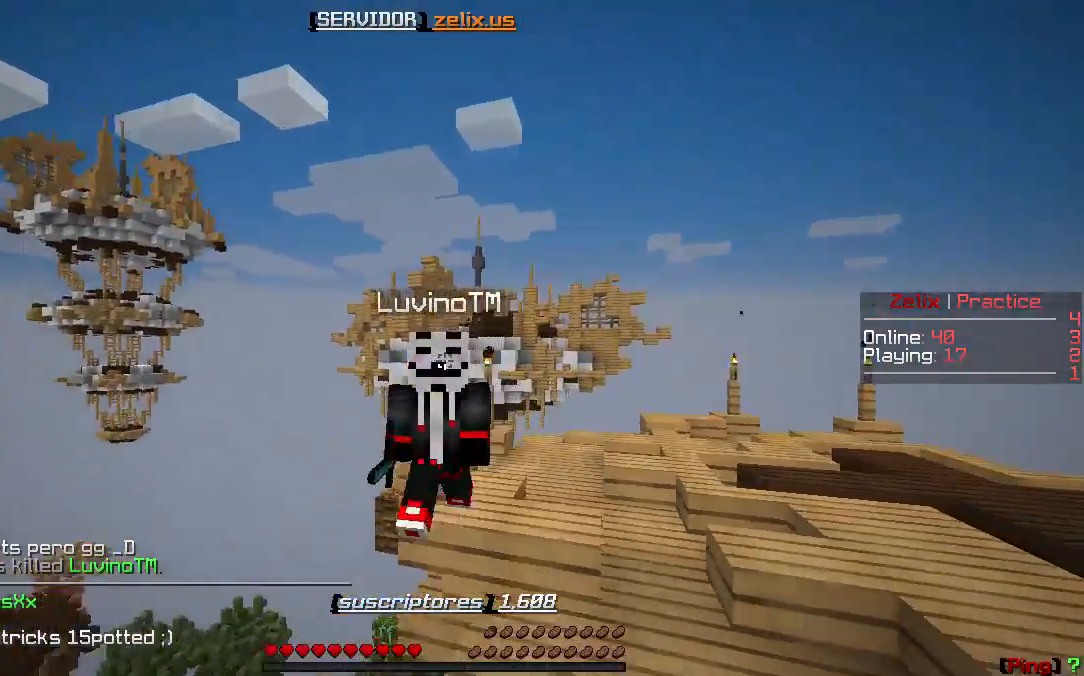
Gameplay with keyboard; each line is a JSON object with the keys held at the frame after it. "events" lists presses ("down") and releases ("up") of "a", "d", "s" and "w" between this image and that frame as [ms after this image, input, new state], when the widget could be followed in between. No other keys are recorded. Mouse input is not recorded.
{"keys": ["w"], "events": []}
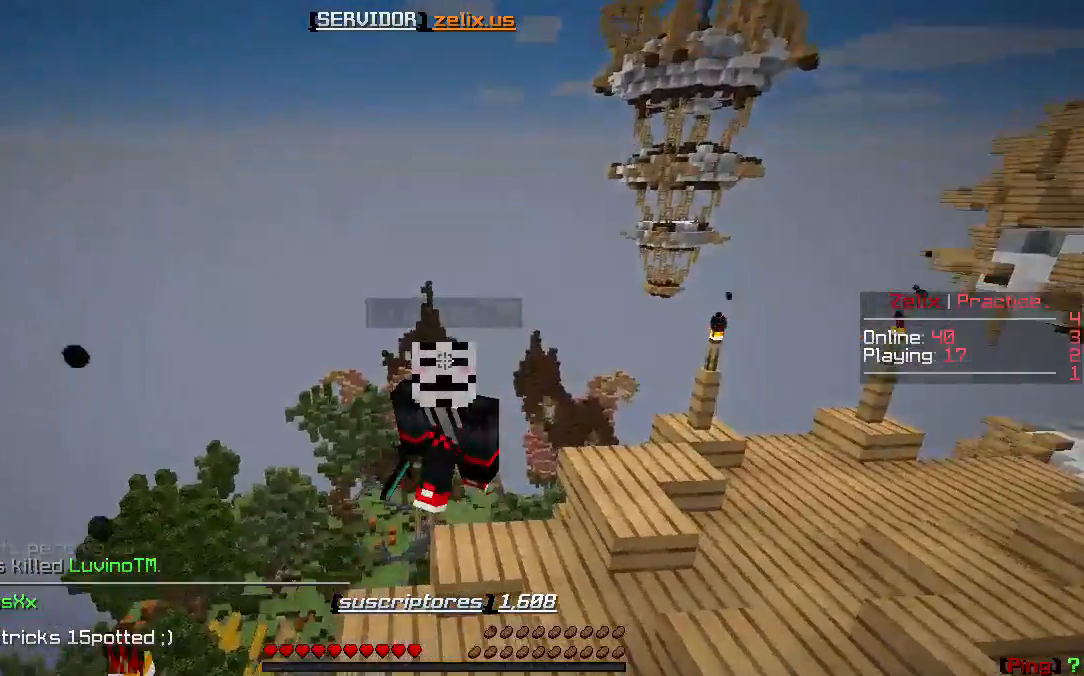
{"keys": ["w"], "events": []}
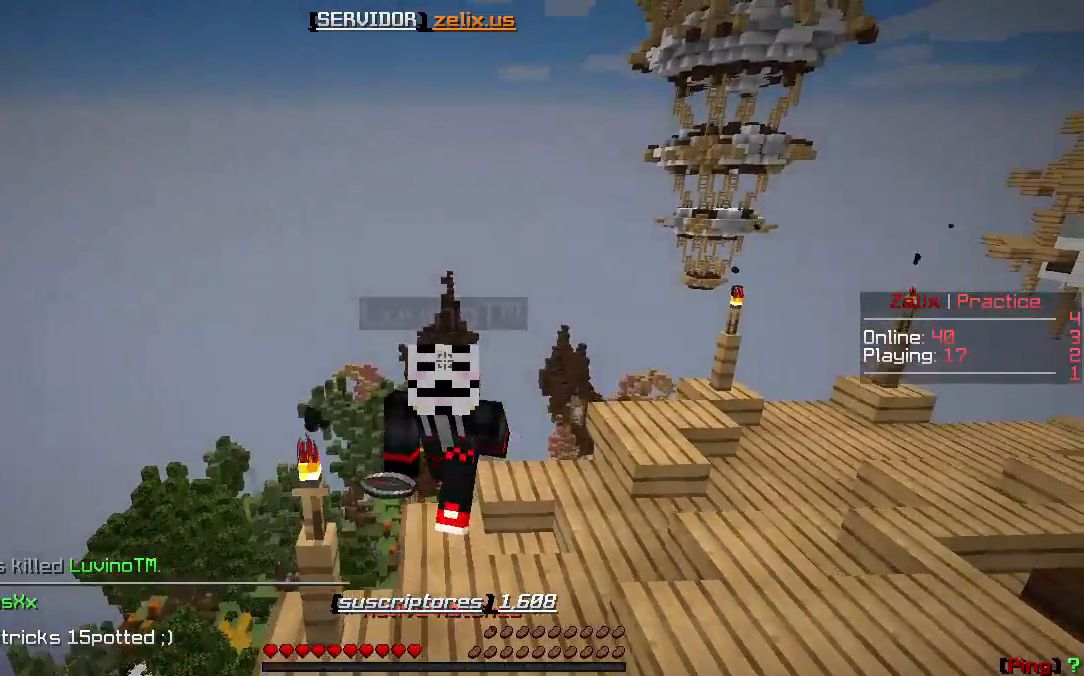
{"keys": ["w"], "events": []}
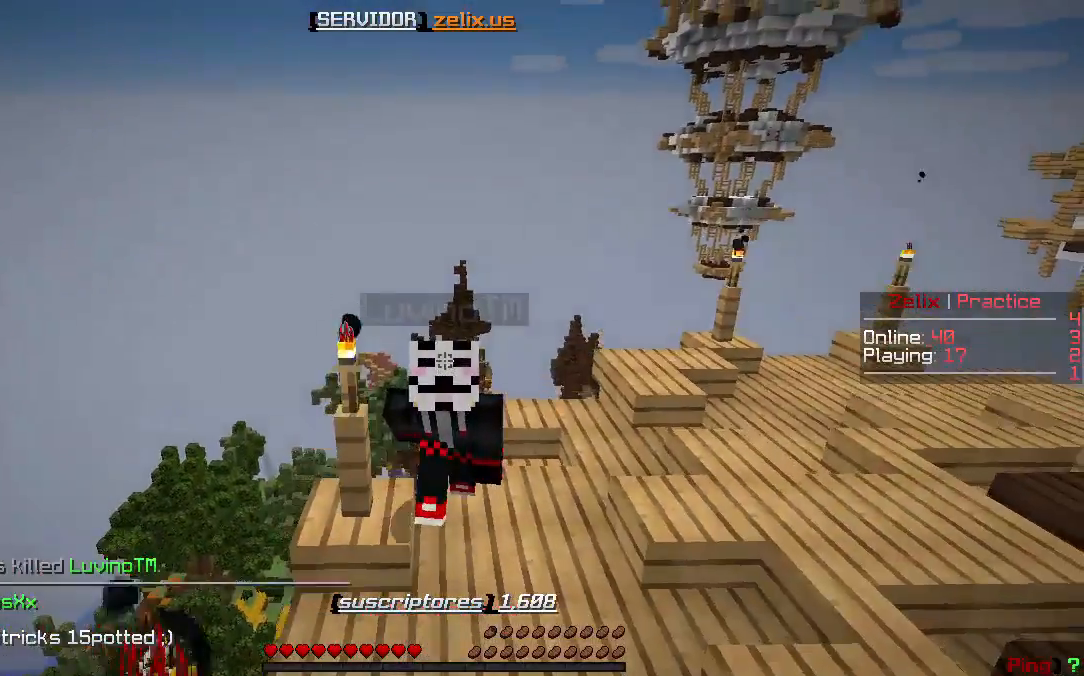
{"keys": ["w"], "events": []}
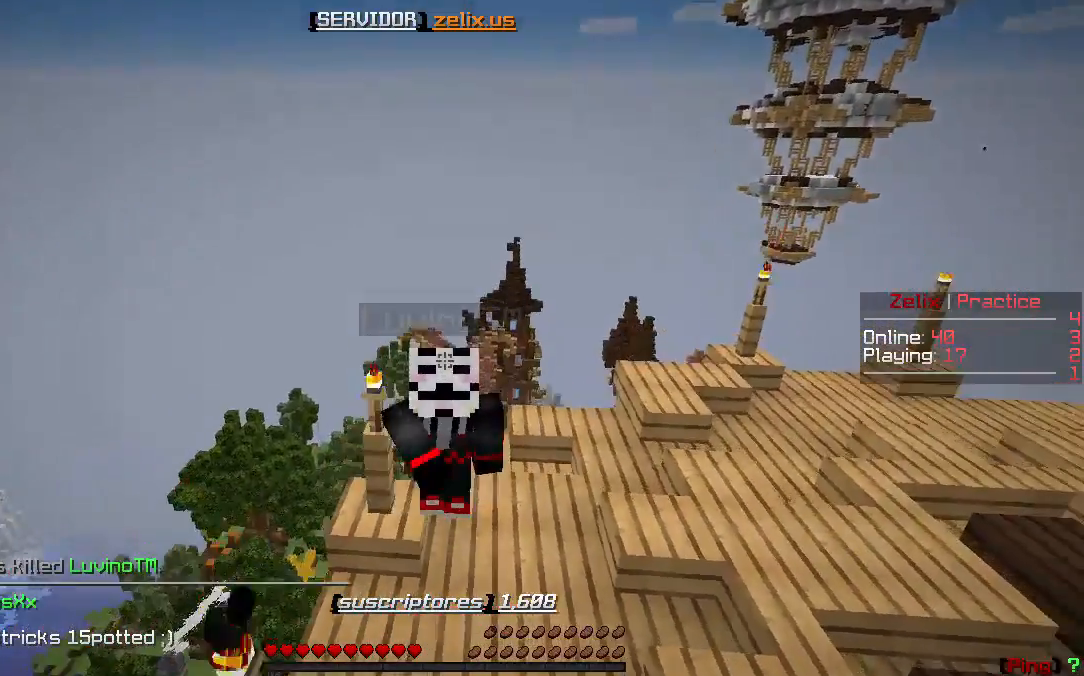
{"keys": ["w"], "events": []}
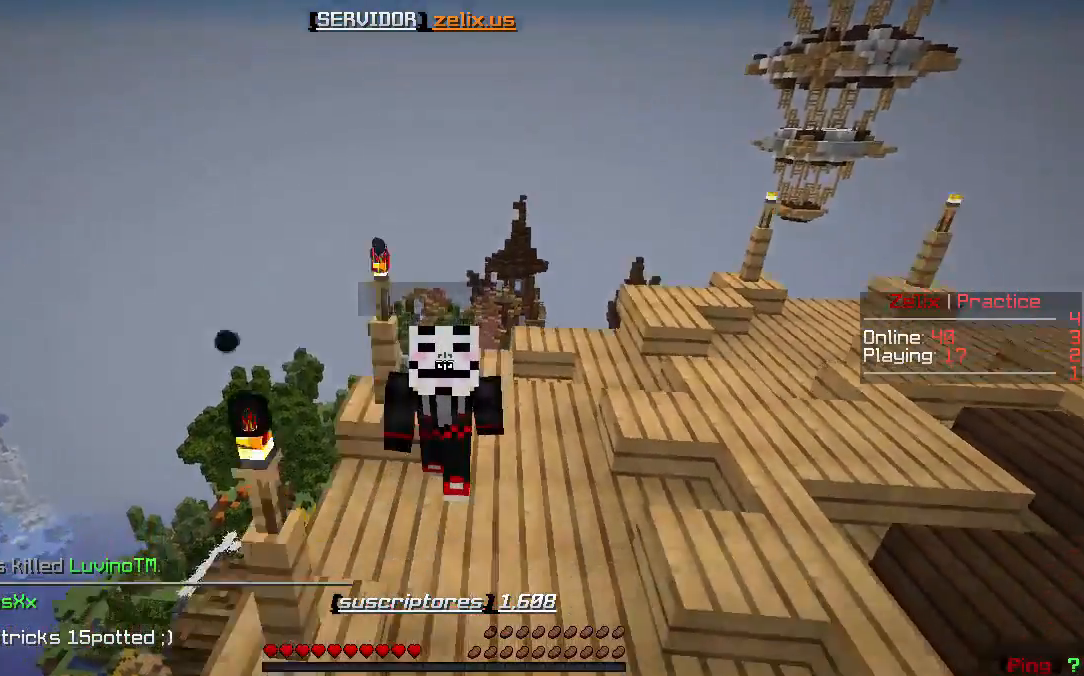
{"keys": ["w"], "events": []}
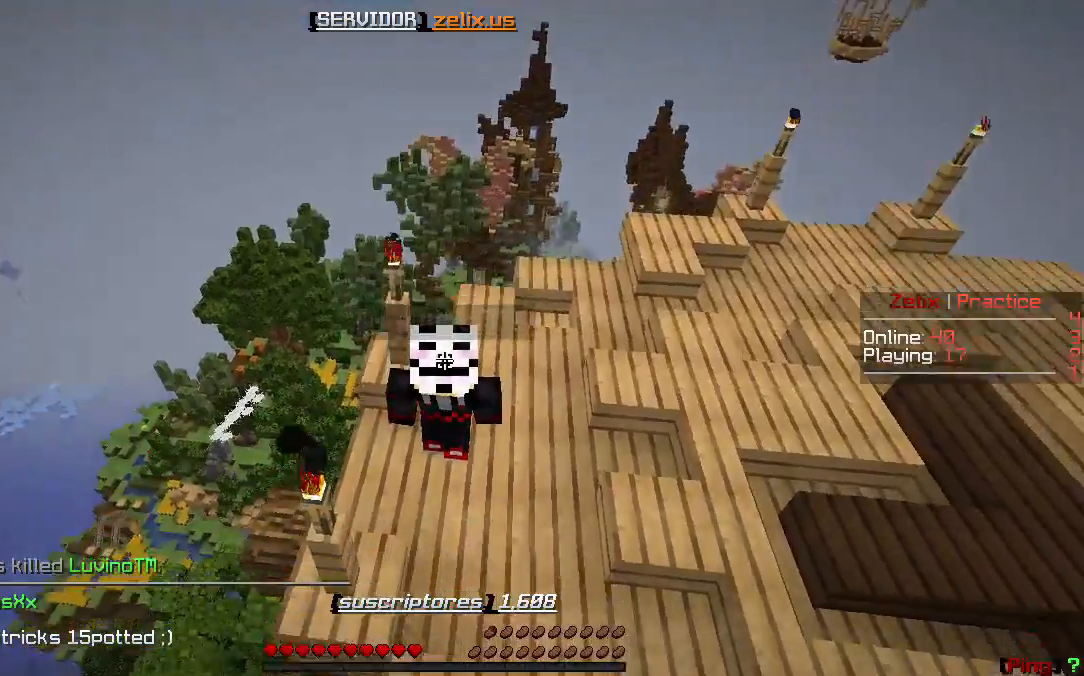
{"keys": ["w"], "events": []}
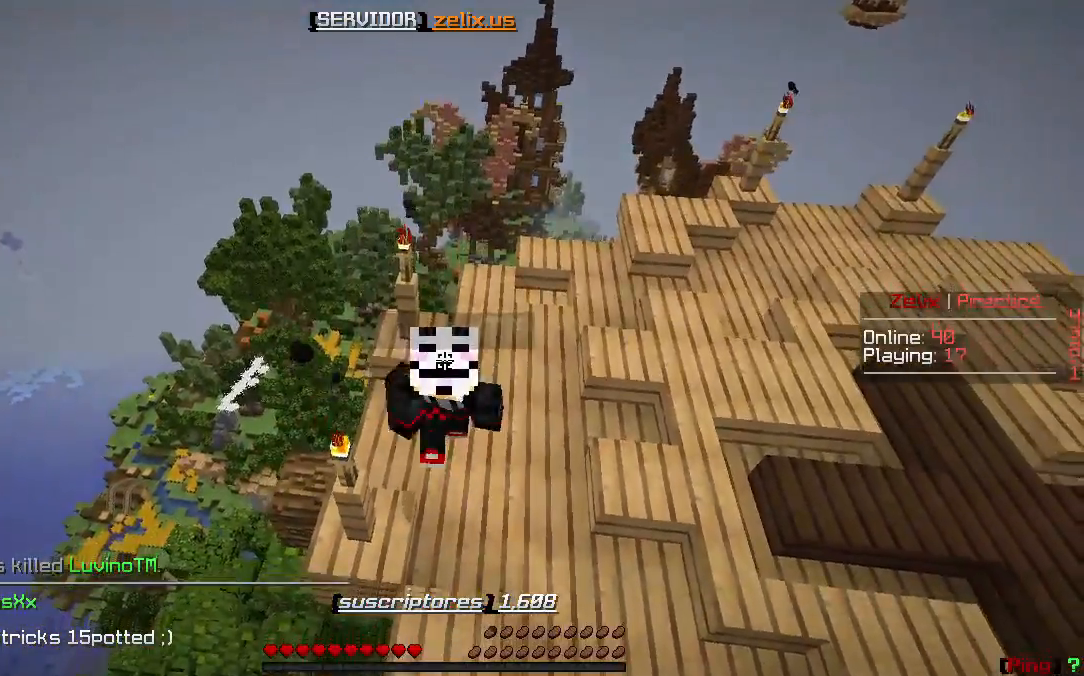
{"keys": ["w"], "events": []}
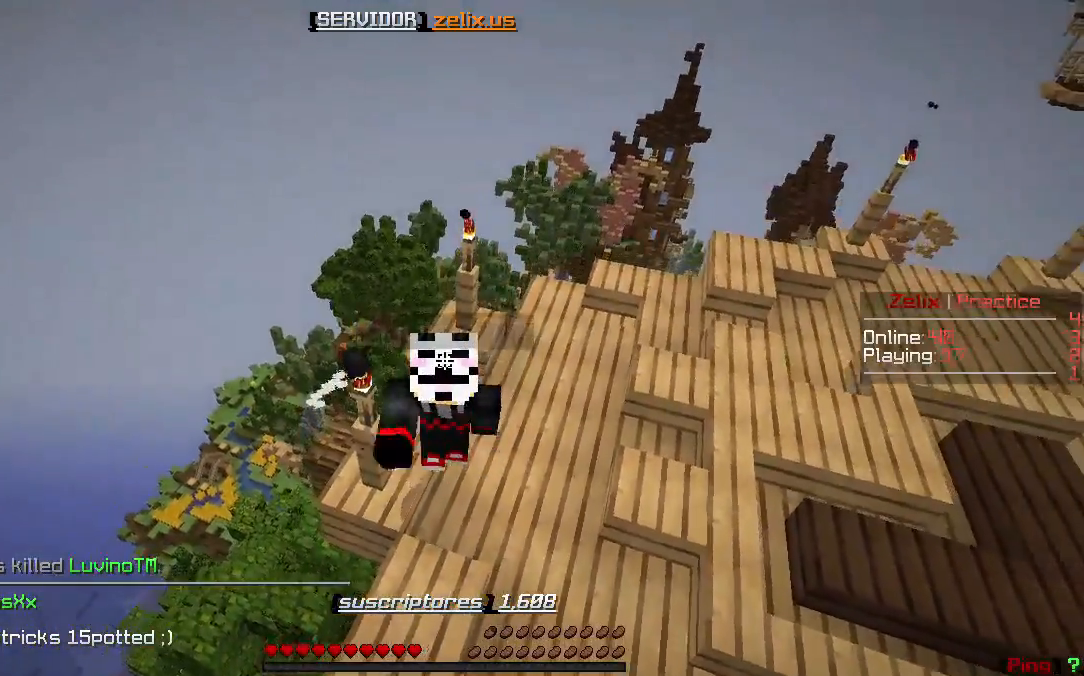
{"keys": ["w"], "events": []}
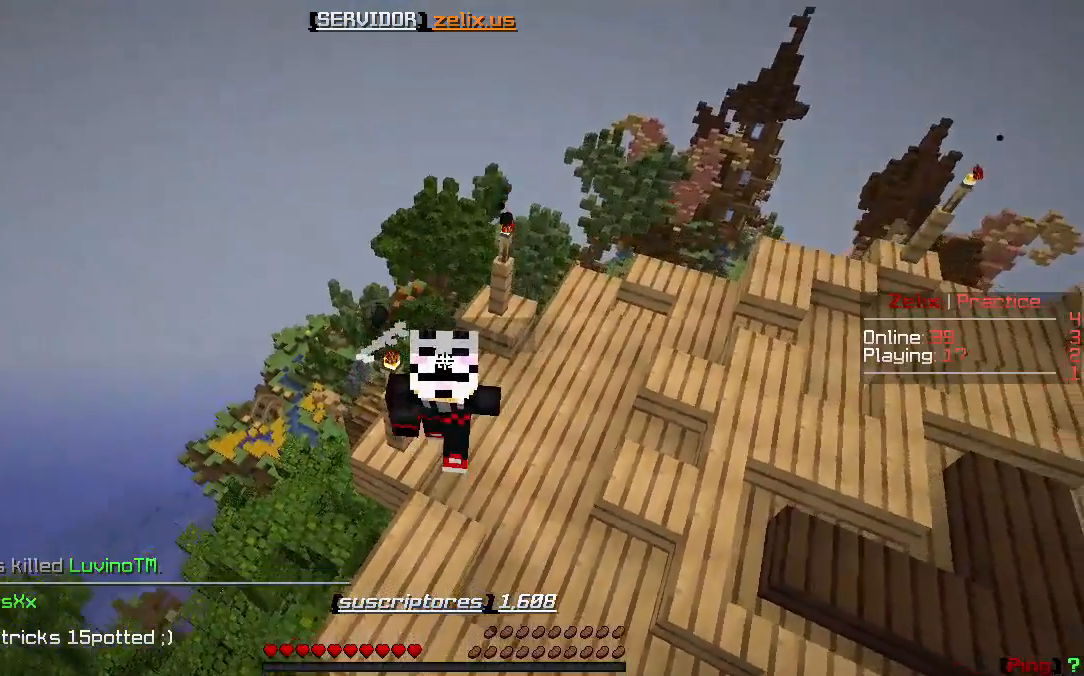
{"keys": ["w"], "events": []}
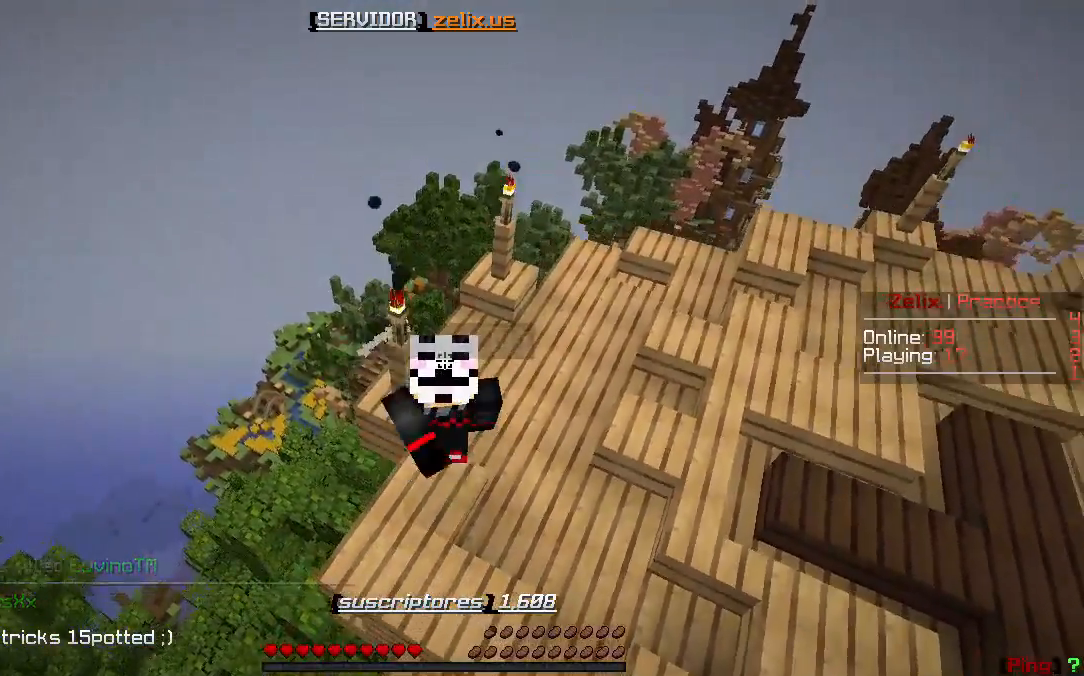
{"keys": ["w"], "events": []}
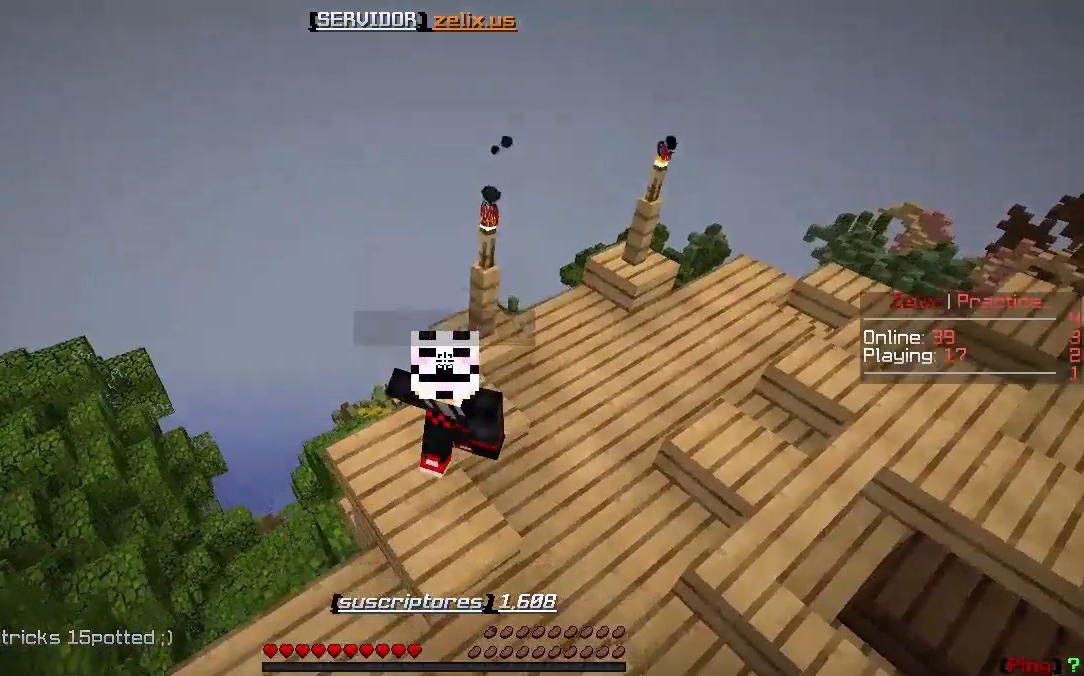
{"keys": ["w"], "events": []}
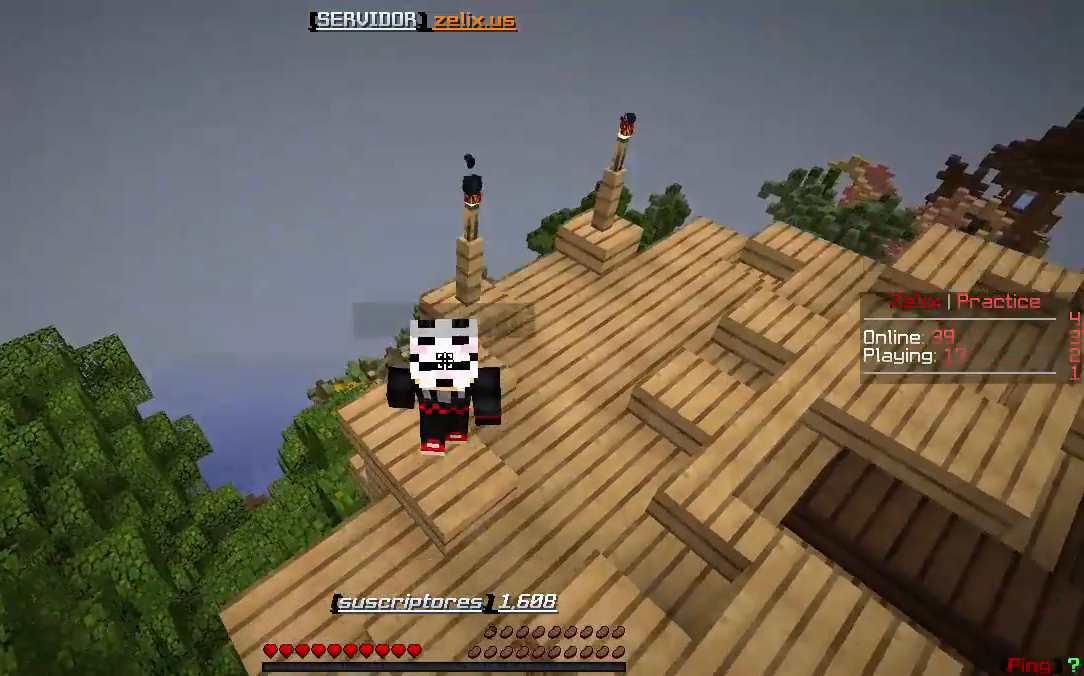
{"keys": ["w"], "events": []}
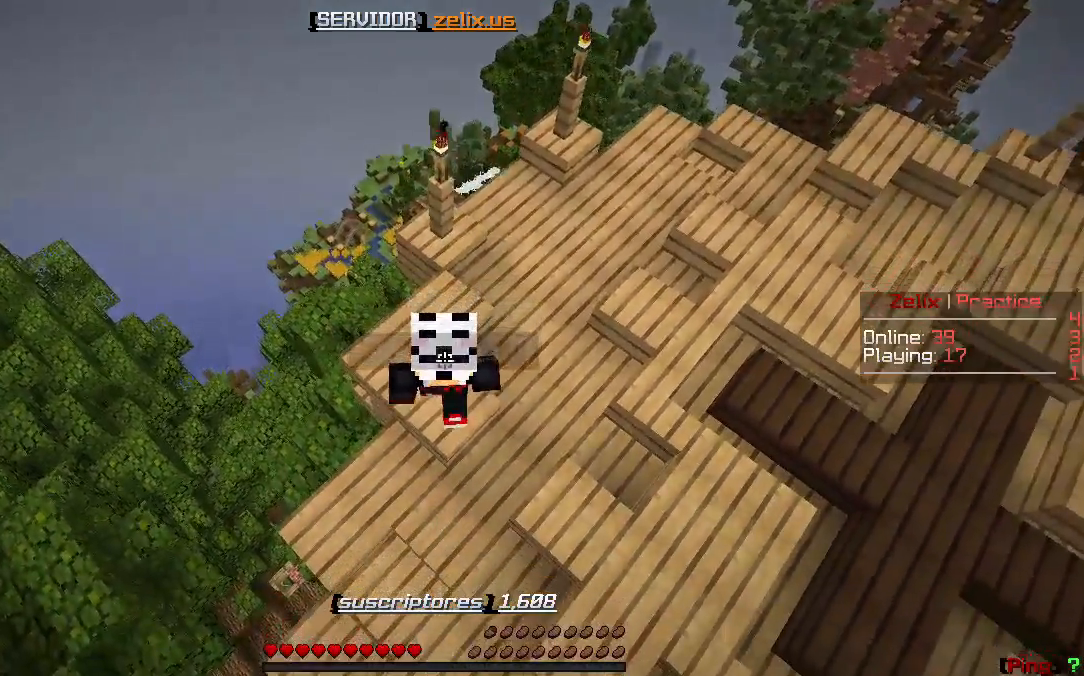
{"keys": ["w"], "events": []}
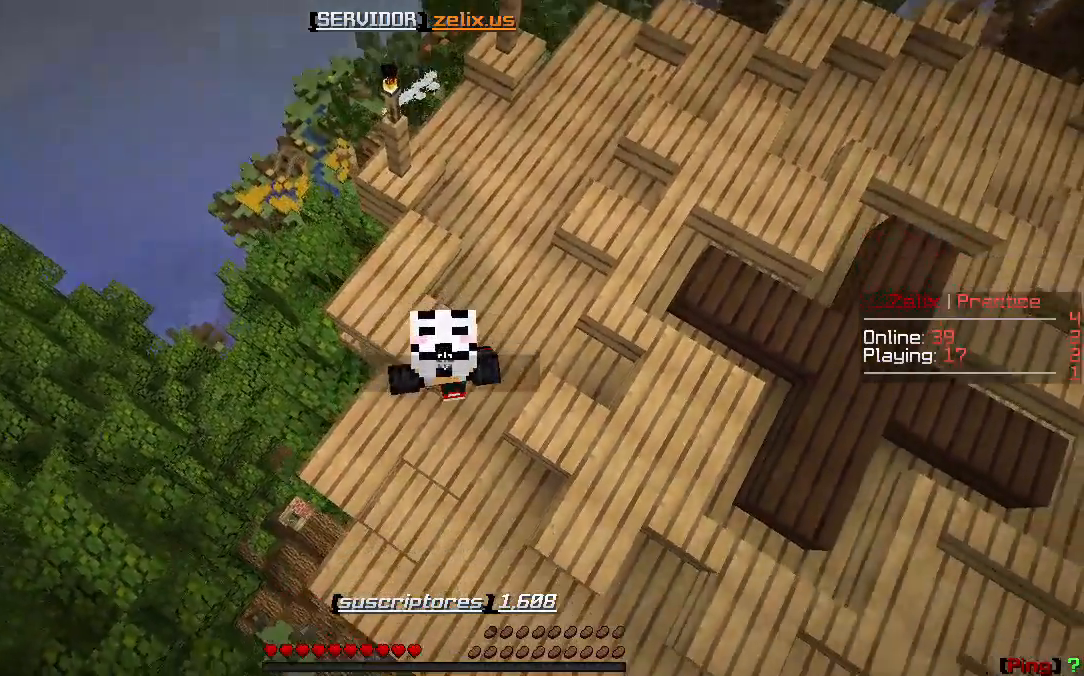
{"keys": ["w"], "events": []}
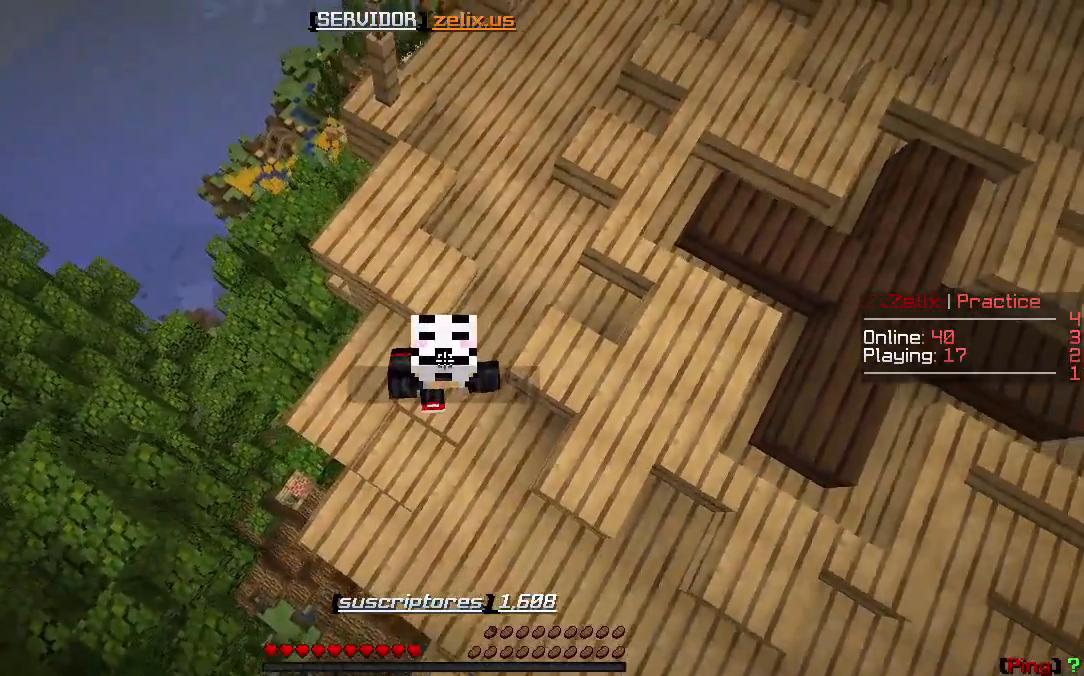
{"keys": ["w"], "events": []}
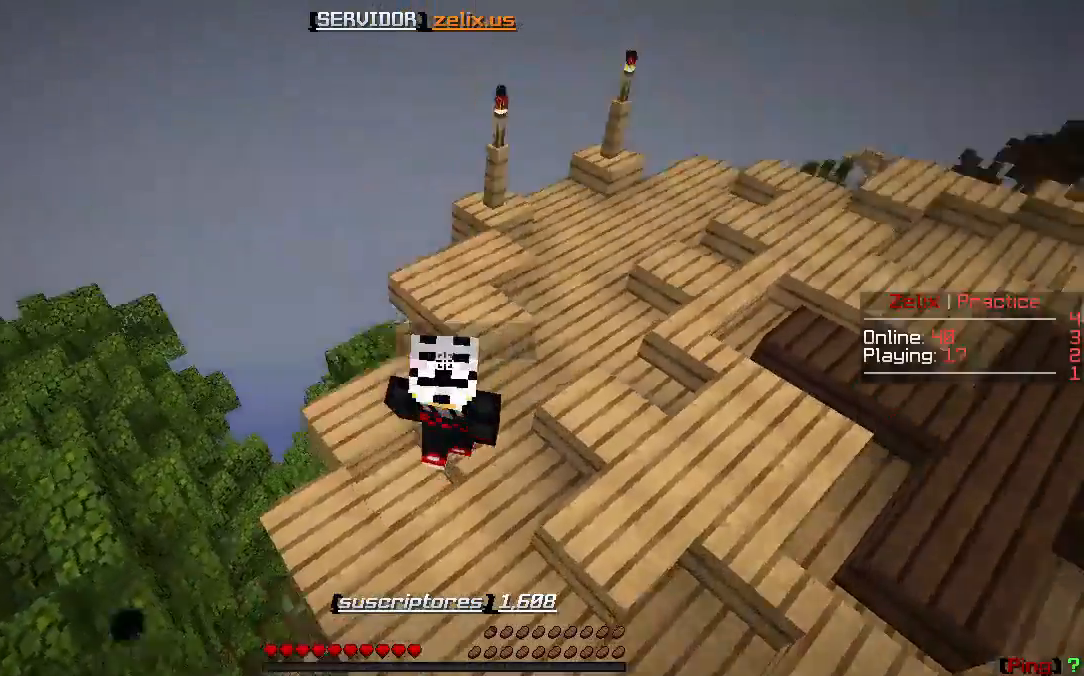
{"keys": ["w"], "events": []}
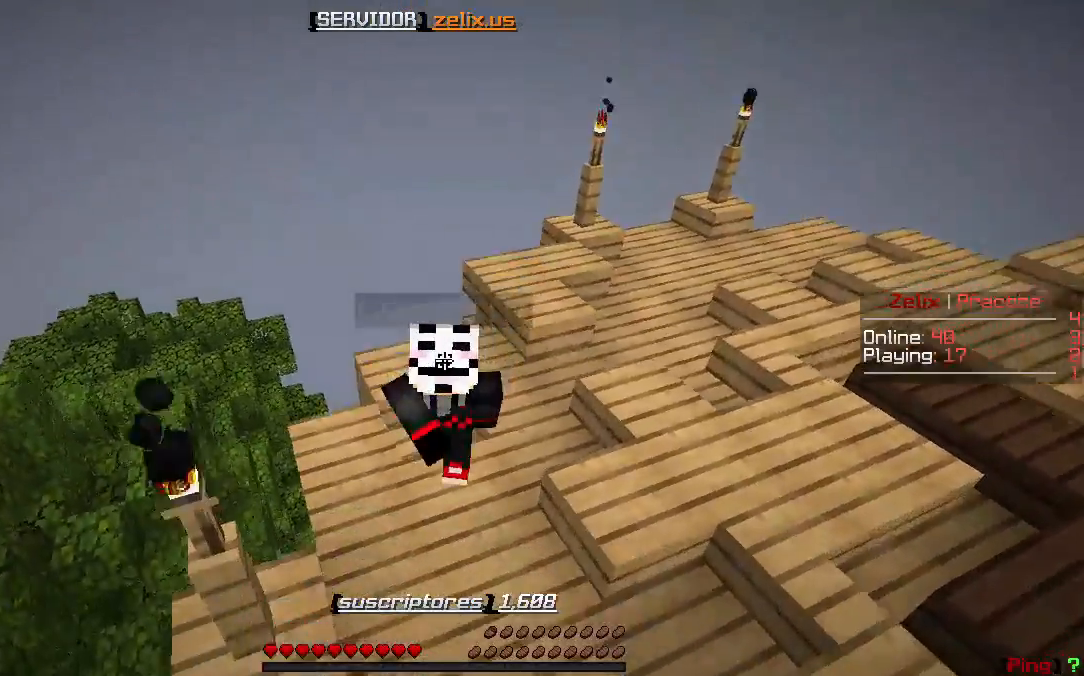
{"keys": ["w"], "events": []}
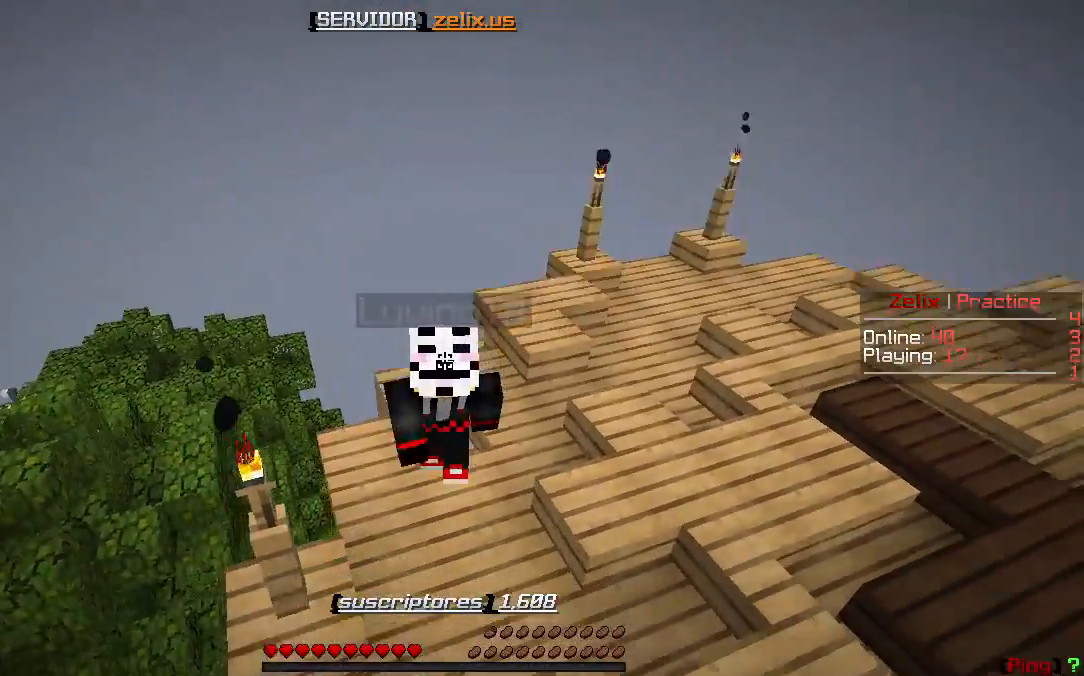
{"keys": ["w"], "events": []}
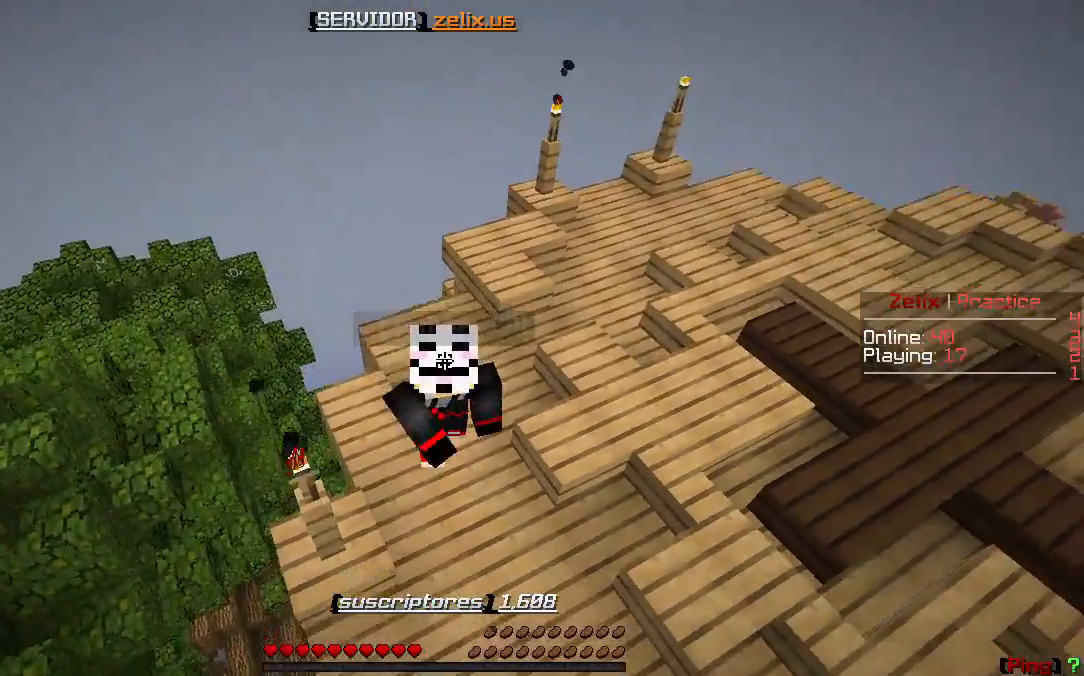
{"keys": ["w"], "events": []}
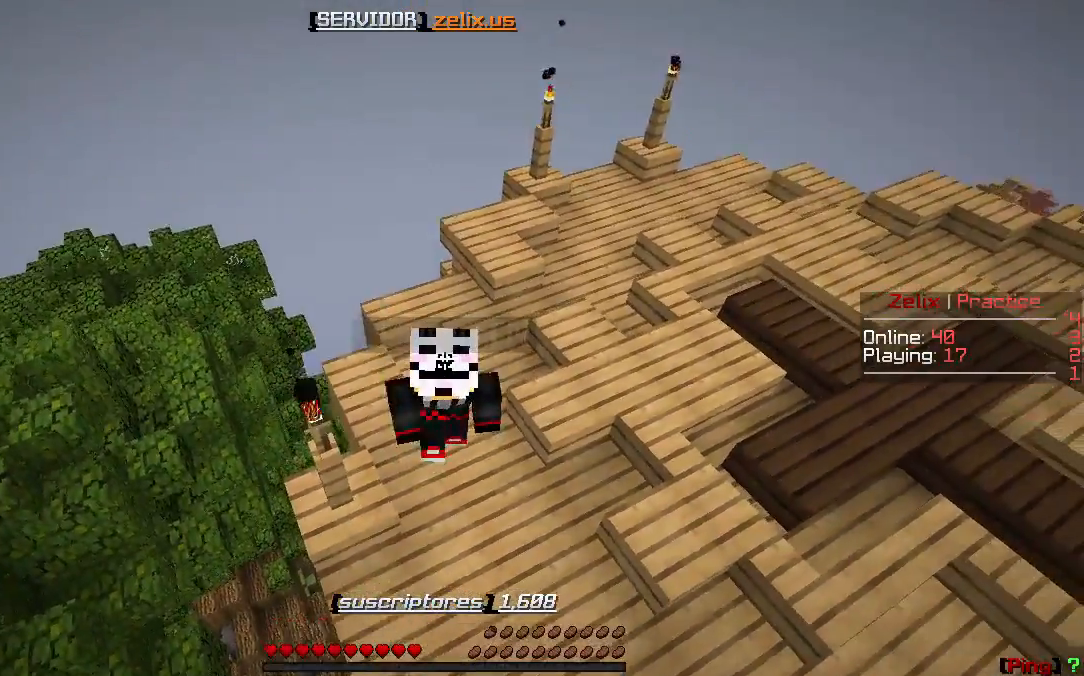
{"keys": ["w"], "events": []}
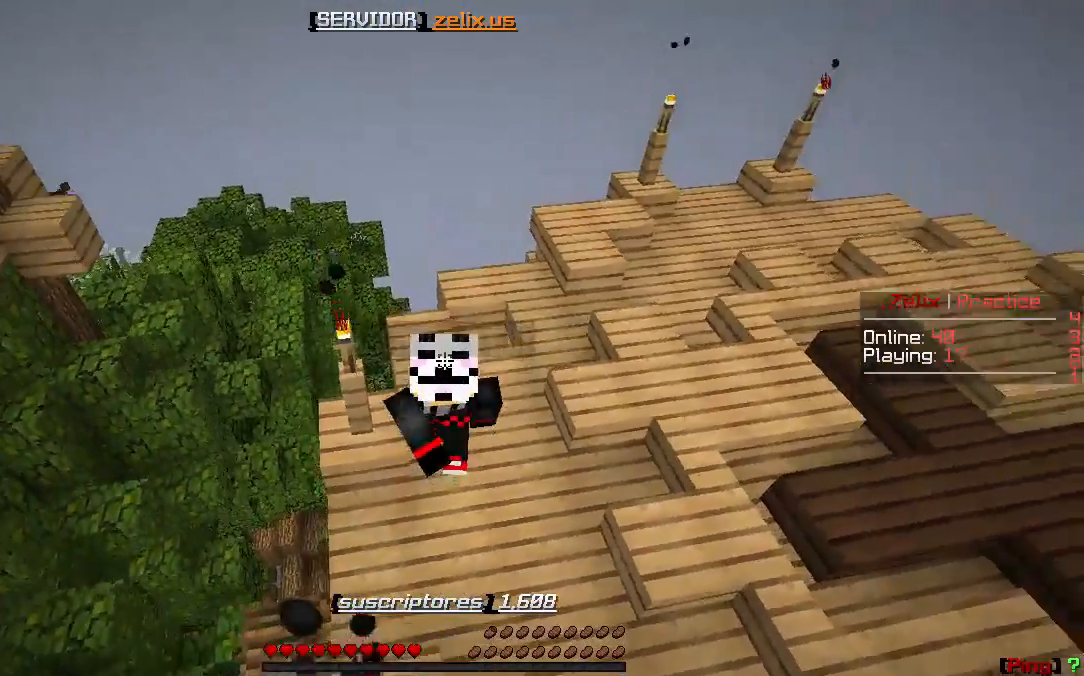
{"keys": ["w"], "events": []}
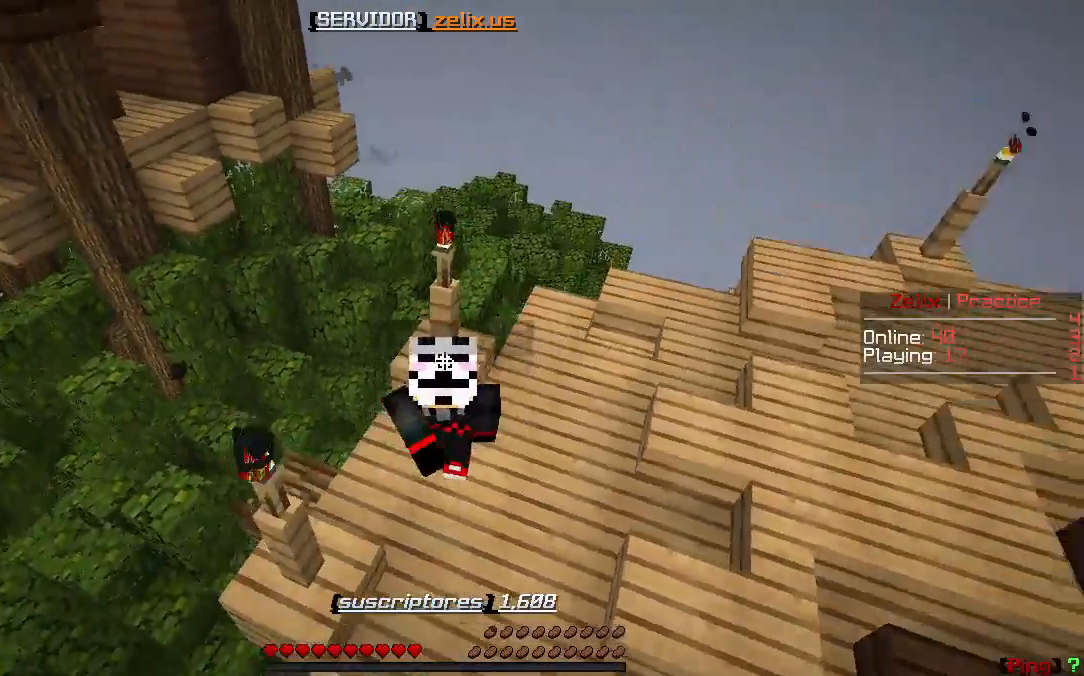
{"keys": ["w"], "events": []}
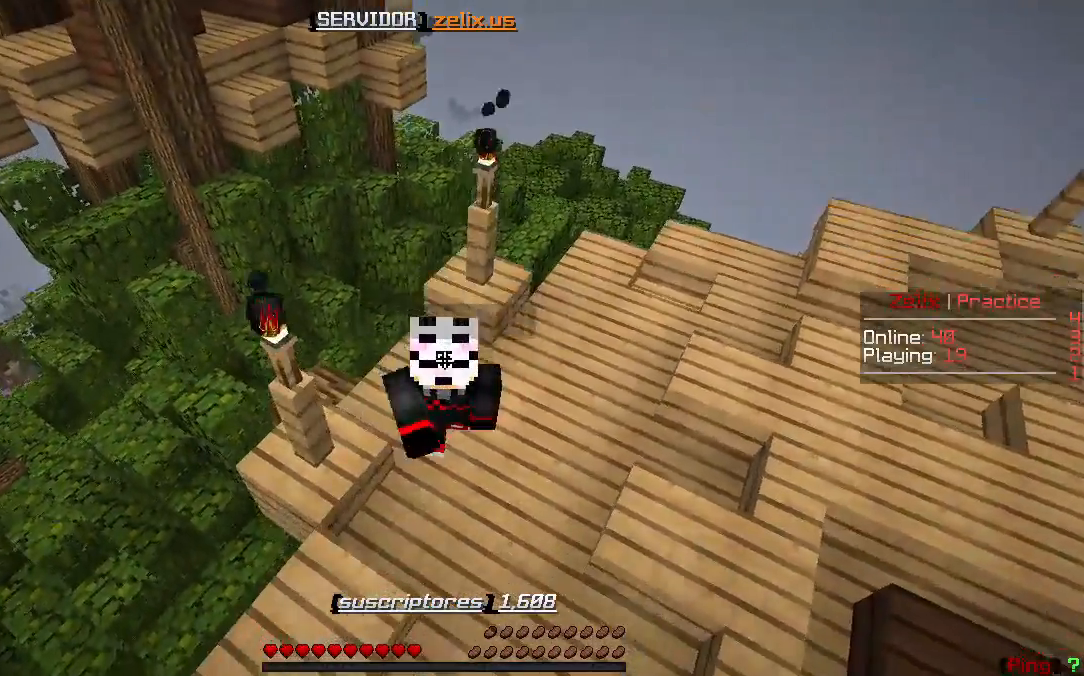
{"keys": ["w"], "events": []}
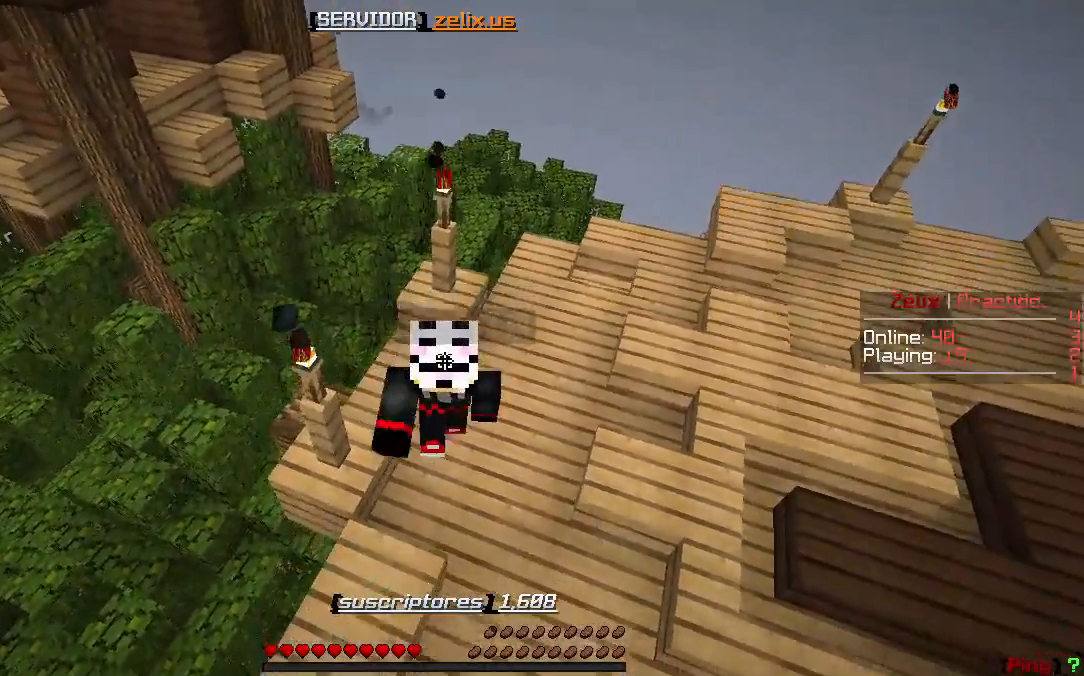
{"keys": ["w"], "events": []}
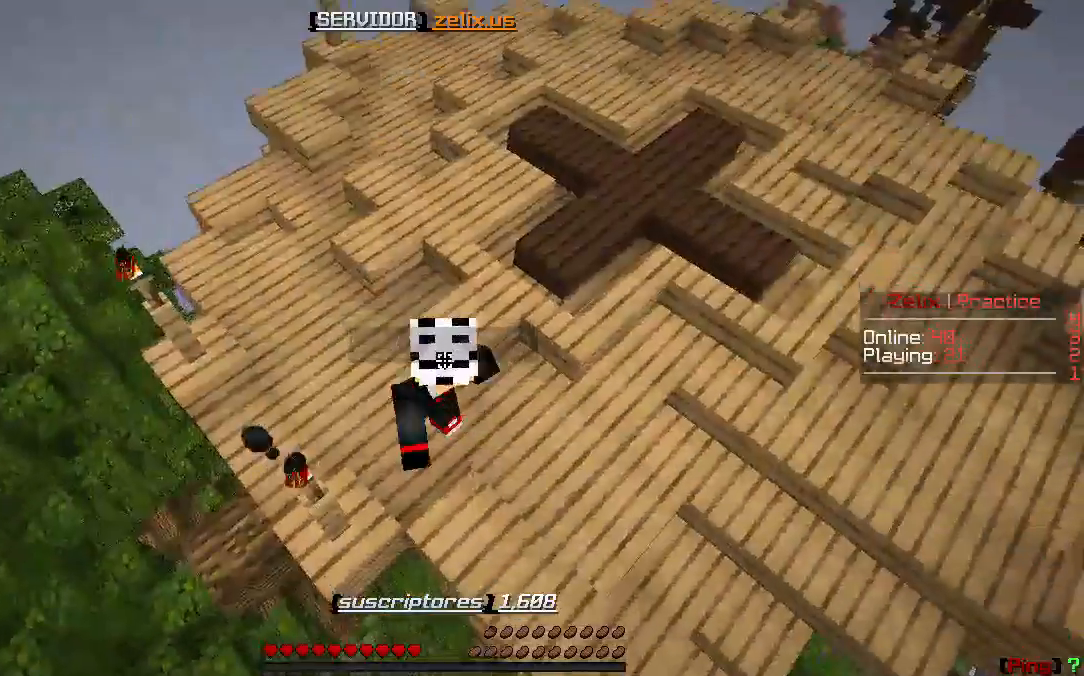
{"keys": ["w"], "events": []}
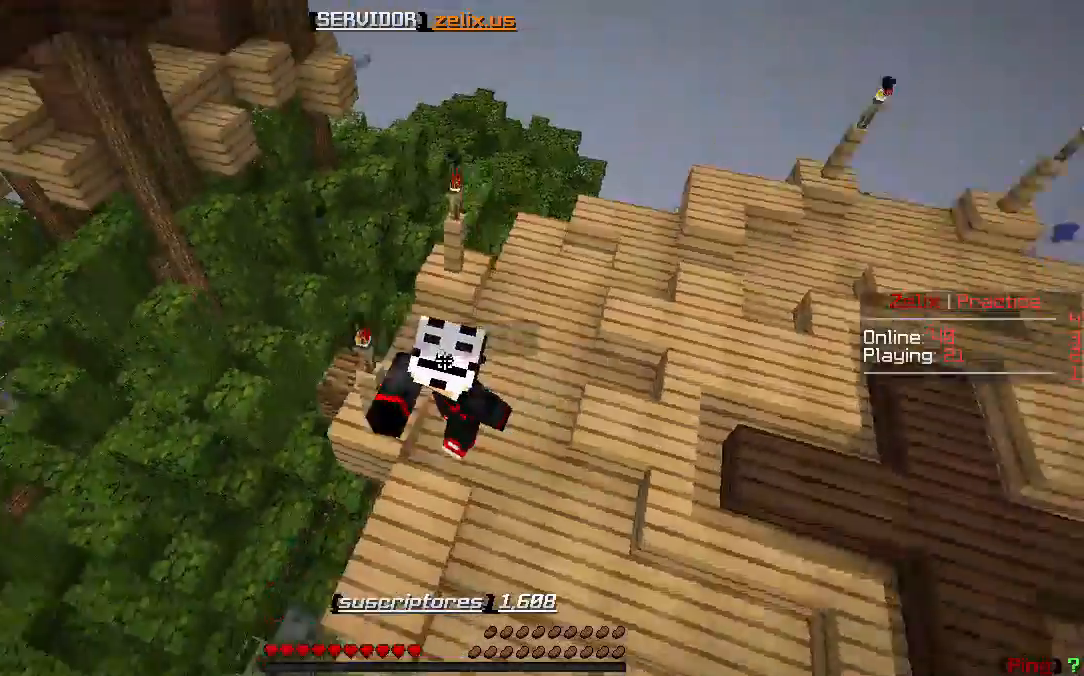
{"keys": ["w"], "events": []}
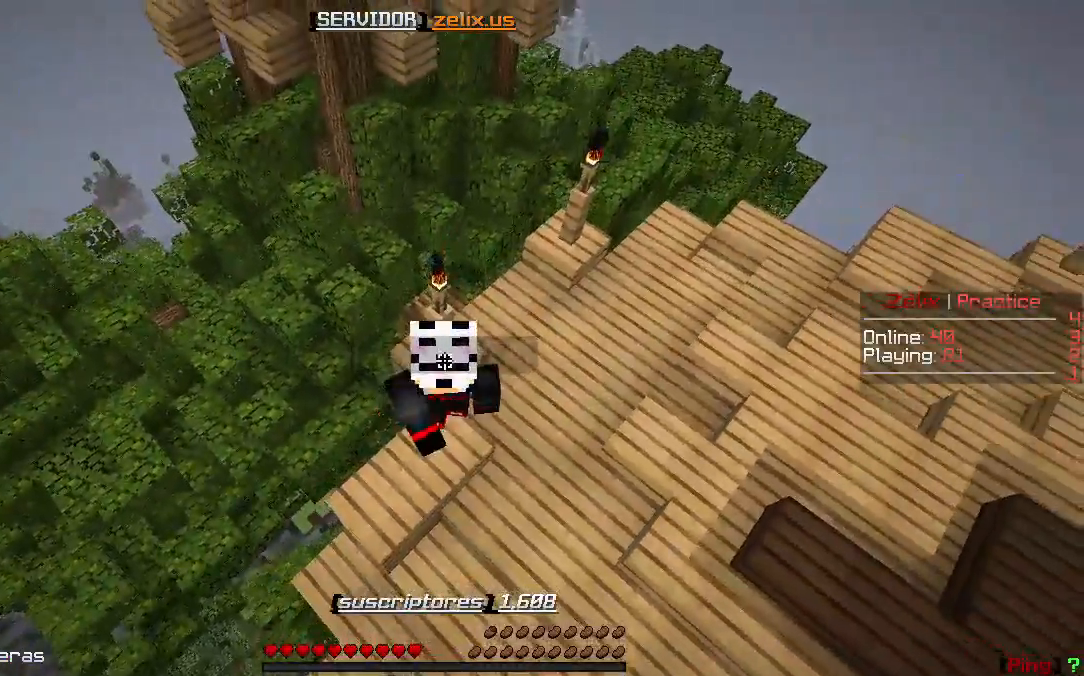
{"keys": ["w"], "events": []}
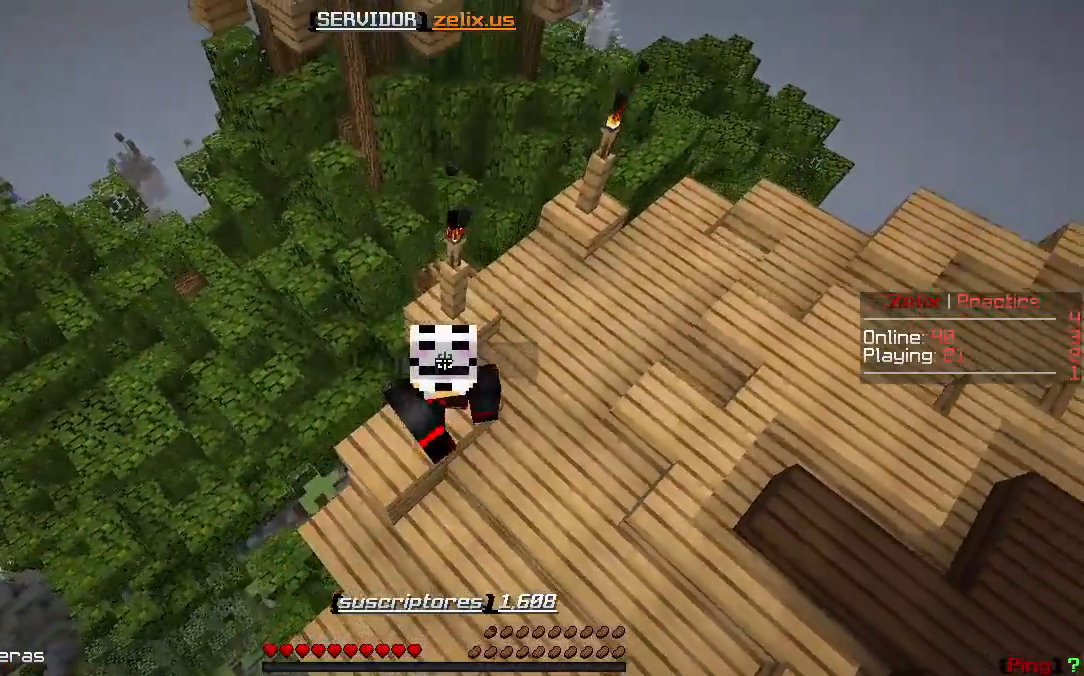
{"keys": ["w"], "events": []}
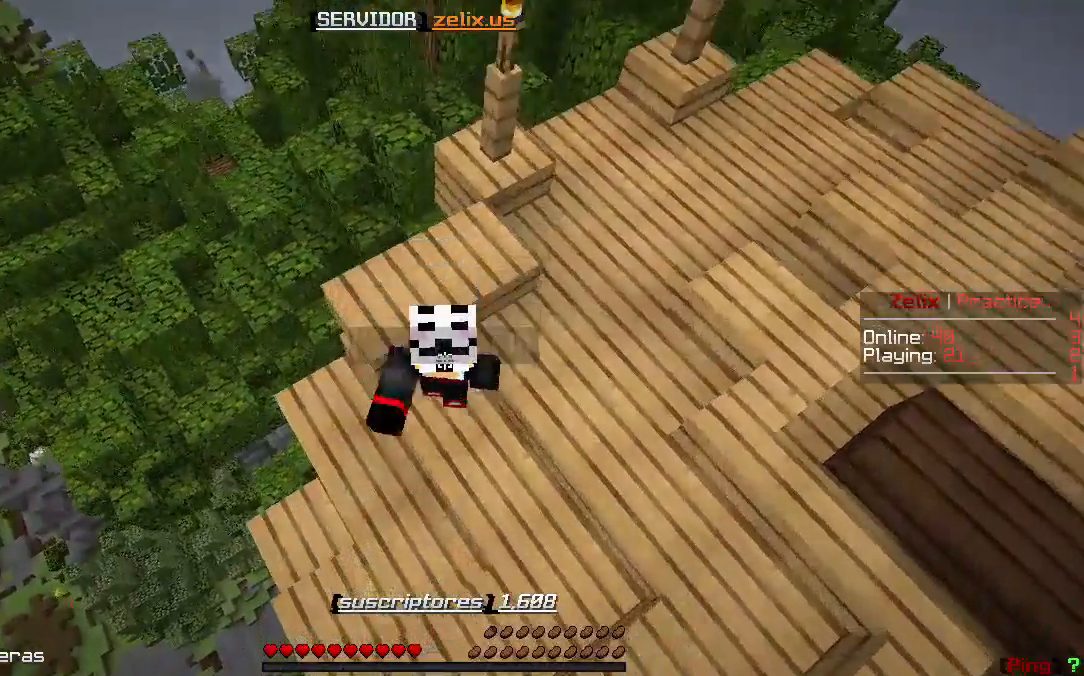
{"keys": [], "events": [[367, "w", "up"]]}